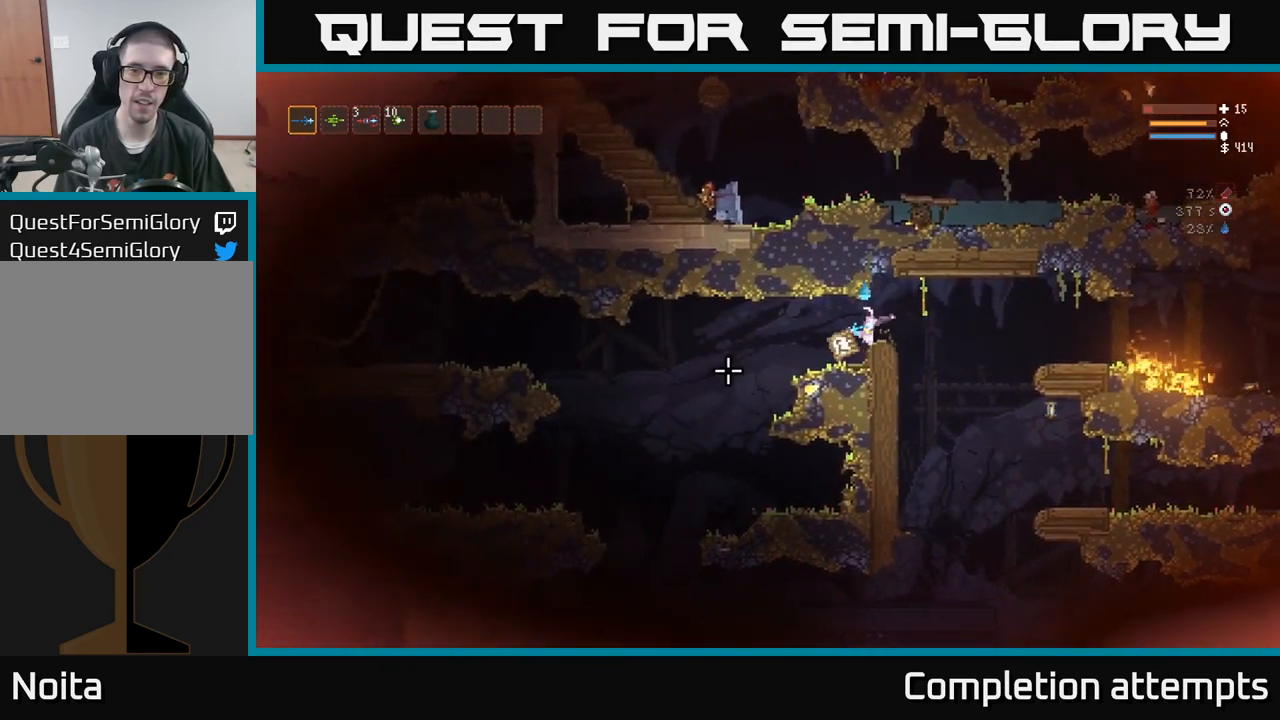
Gameplay with a controller (Xbox layout); each line is a JSON object with the inputs held at the frame after it (dt_ms = milliseconds from this image to that frame). "events" lists button and stick changes between this image and that frame as [ms after this image, input, new state], when the widget could be followed in between. Not read: R3.
{"dt_ms": 500, "buttons": [], "left_stick": "center", "right_stick": "down", "events": []}
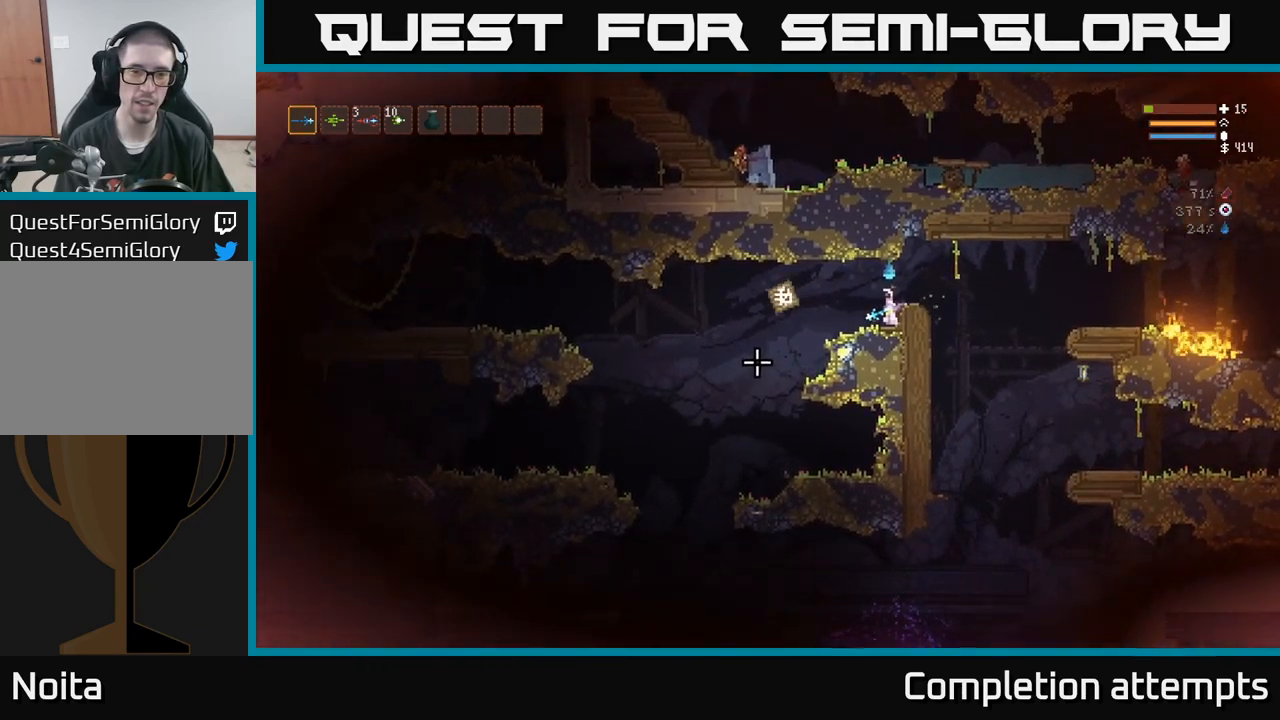
{"dt_ms": 1000, "buttons": [], "left_stick": "center", "right_stick": "down"}
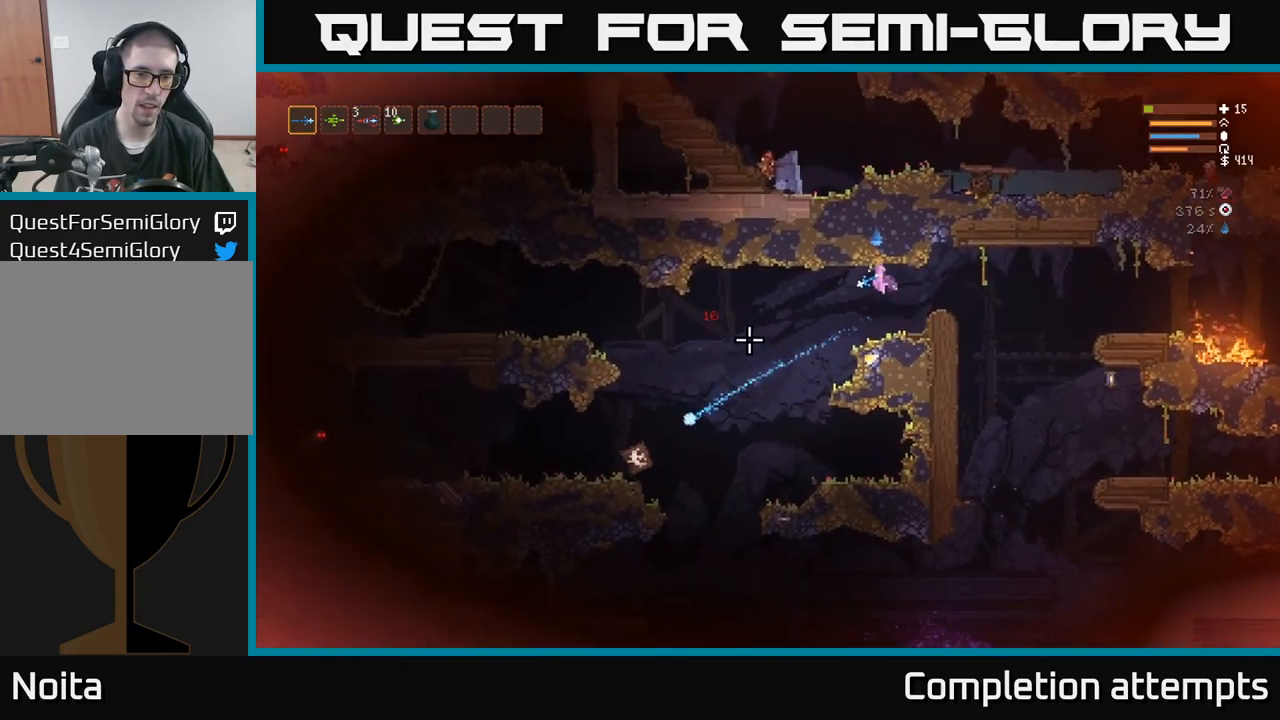
{"dt_ms": 500, "buttons": [], "left_stick": "center", "right_stick": "down", "events": []}
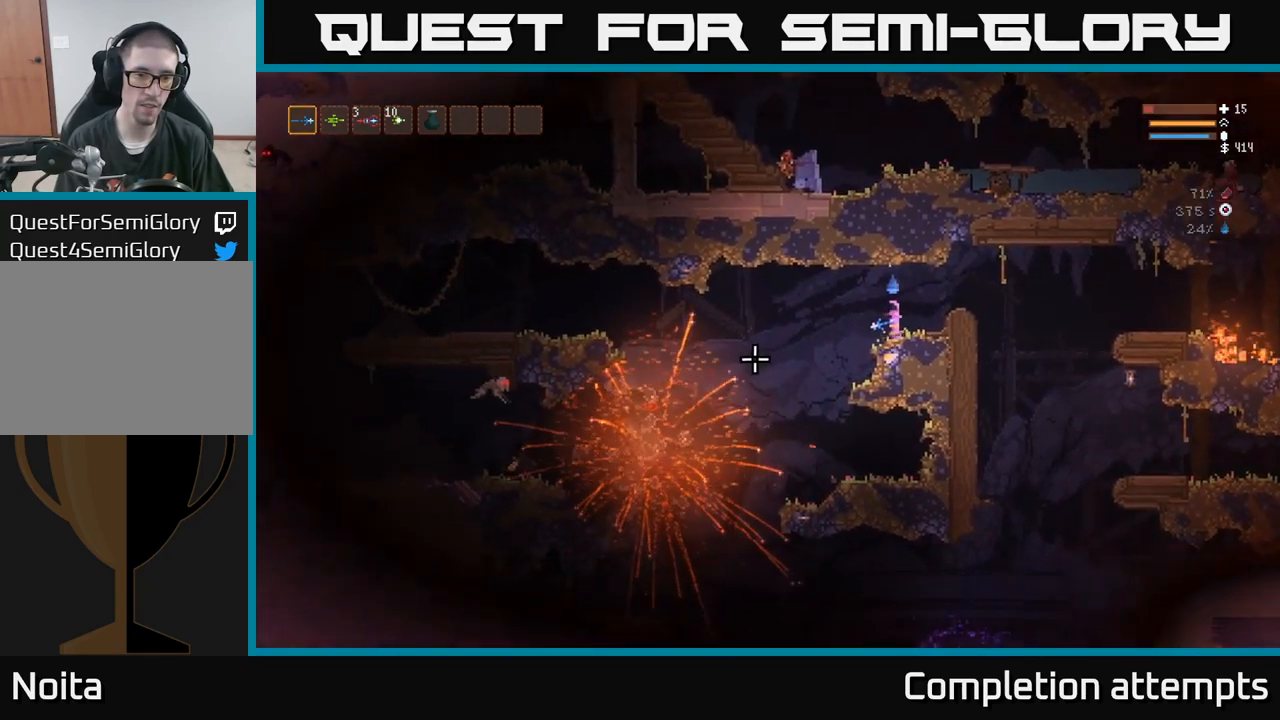
{"dt_ms": 500, "buttons": [], "left_stick": "center", "right_stick": "down", "events": [[33, "left_stick", "left"], [167, "R2", "down"], [200, "left_stick", "center"], [267, "R2", "up"]]}
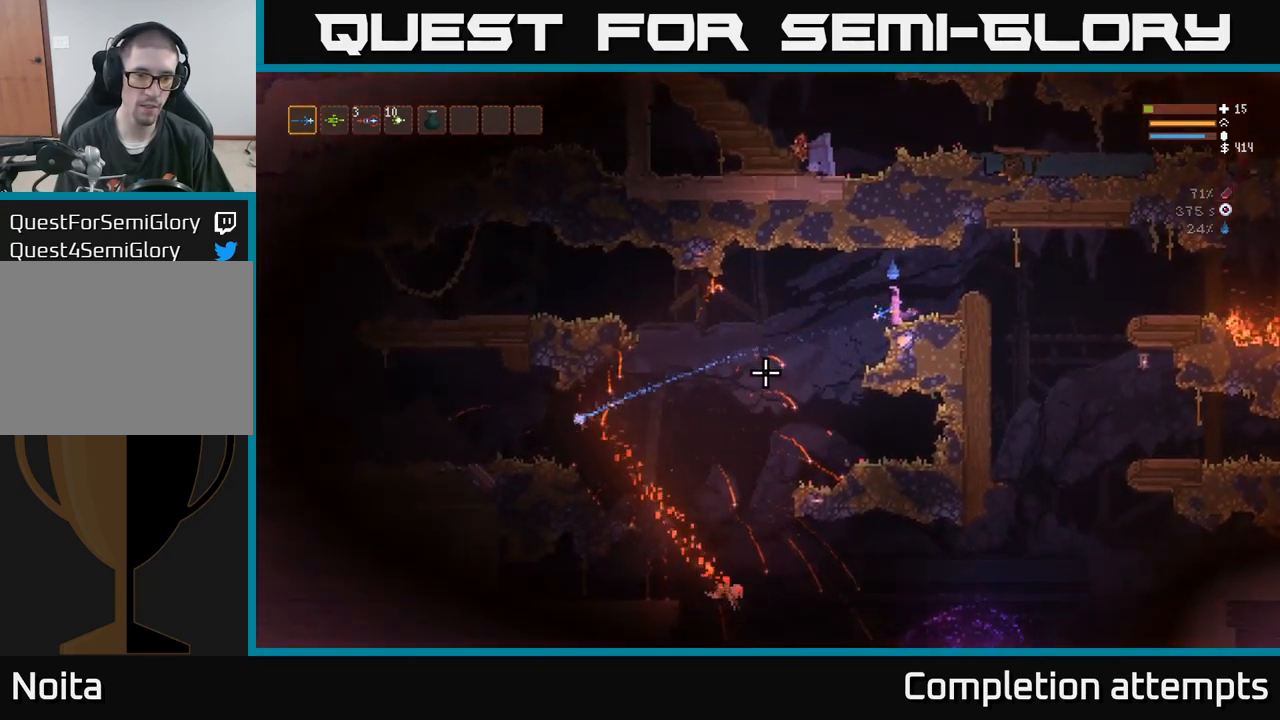
{"dt_ms": 1000, "buttons": [], "left_stick": "left", "right_stick": "down"}
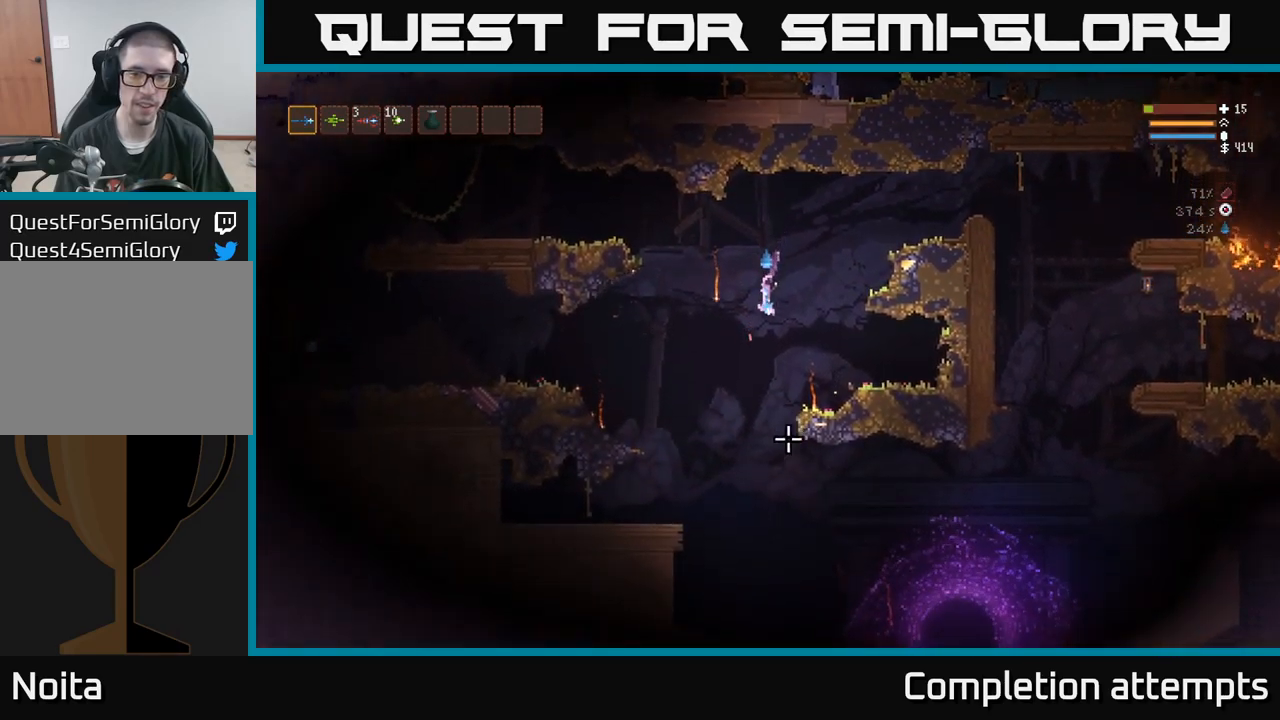
{"dt_ms": 500, "buttons": [], "left_stick": "center", "right_stick": "down", "events": [[34, "left_stick", "center"], [334, "L2", "down"], [467, "L2", "up"]]}
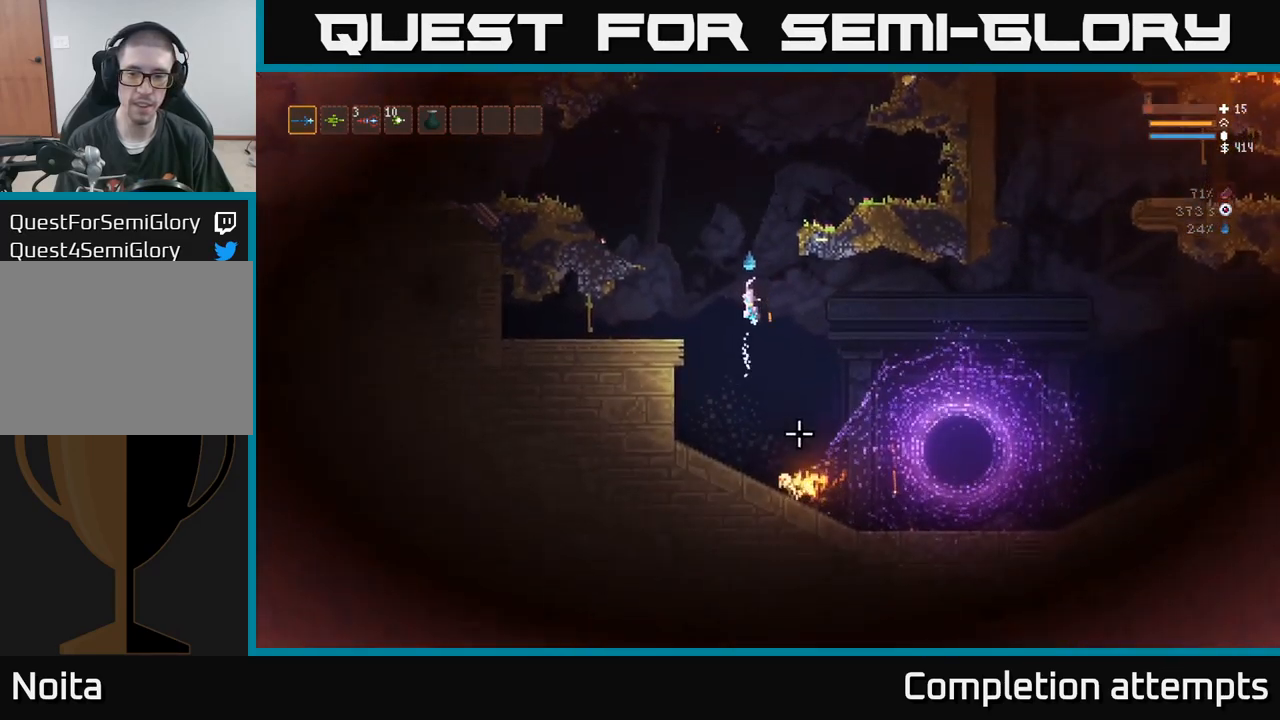
{"dt_ms": 500, "buttons": [], "left_stick": "center", "right_stick": "down", "events": [[134, "L2", "down"], [284, "L2", "up"]]}
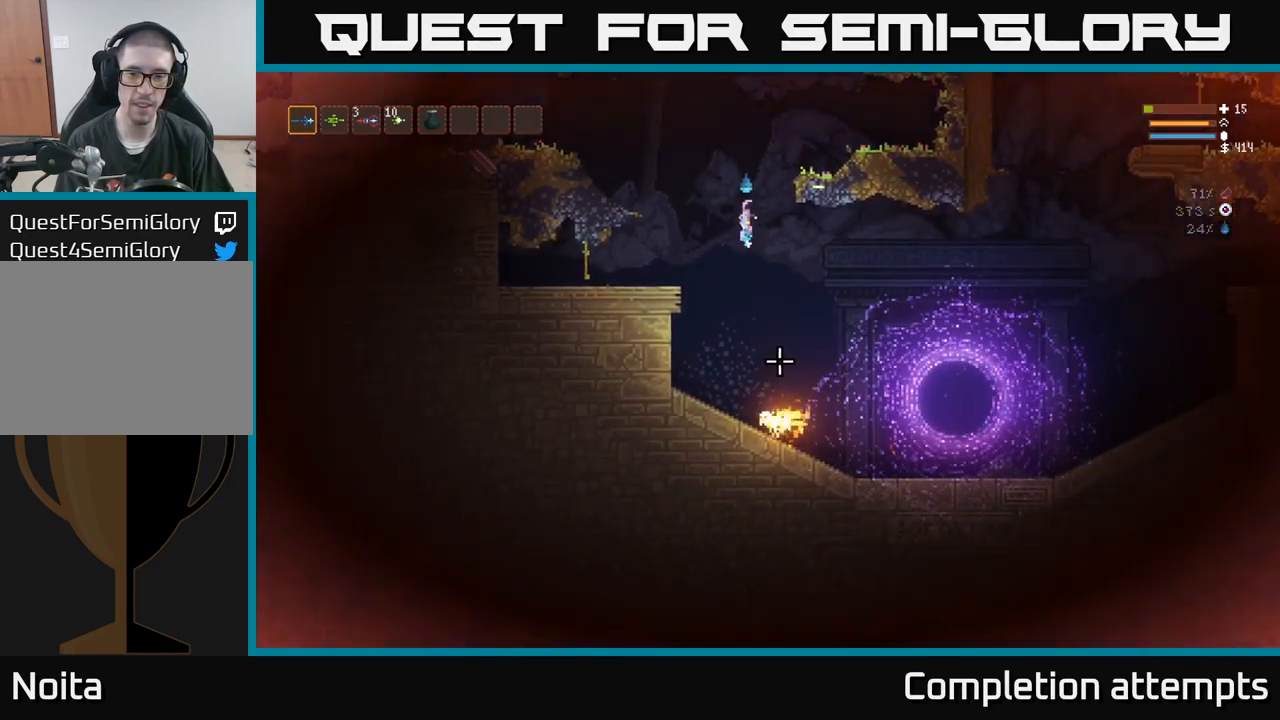
{"dt_ms": 1000, "buttons": [], "left_stick": "center", "right_stick": "down-right"}
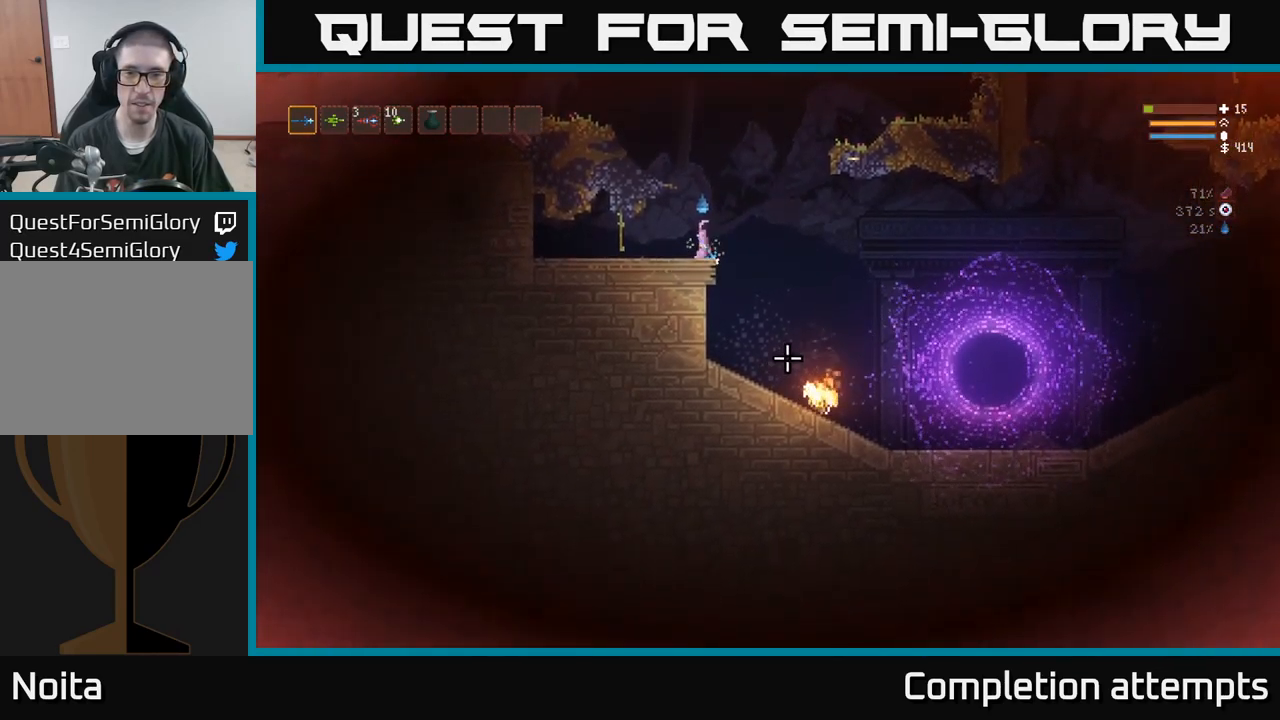
{"dt_ms": 500, "buttons": [], "left_stick": "center", "right_stick": "down-right", "events": []}
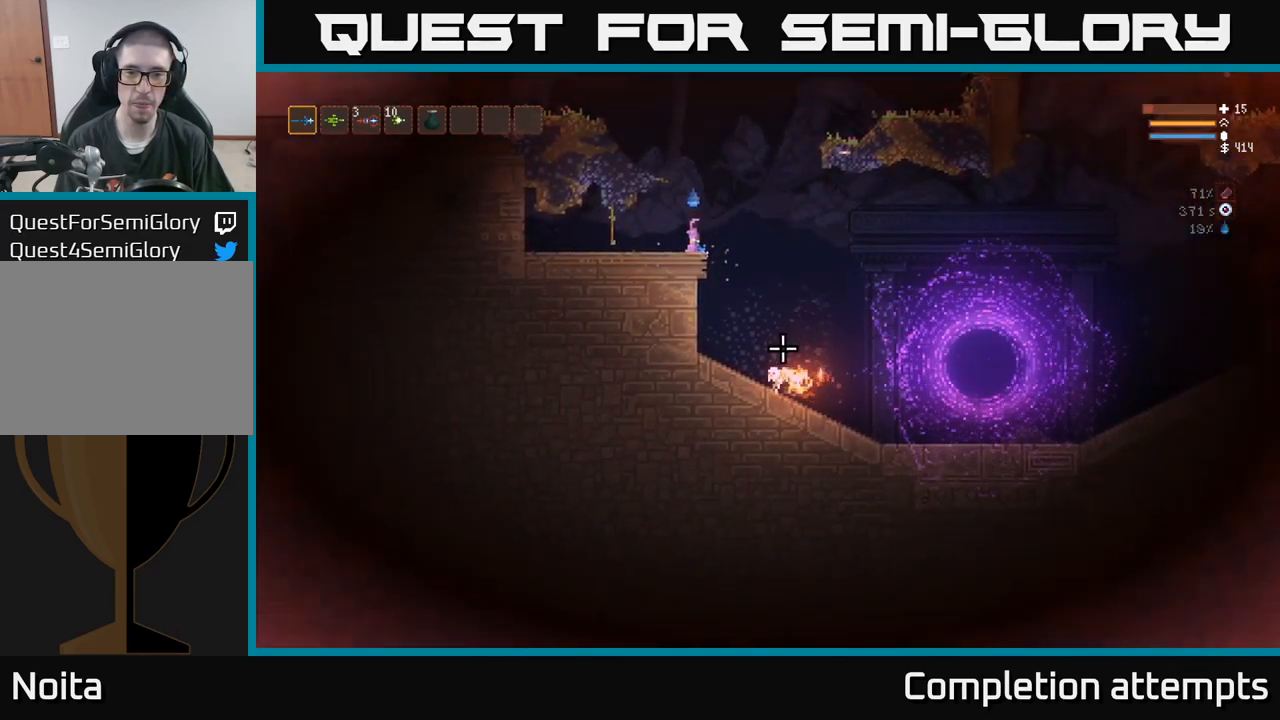
{"dt_ms": 500, "buttons": [], "left_stick": "center", "right_stick": "down-right", "events": []}
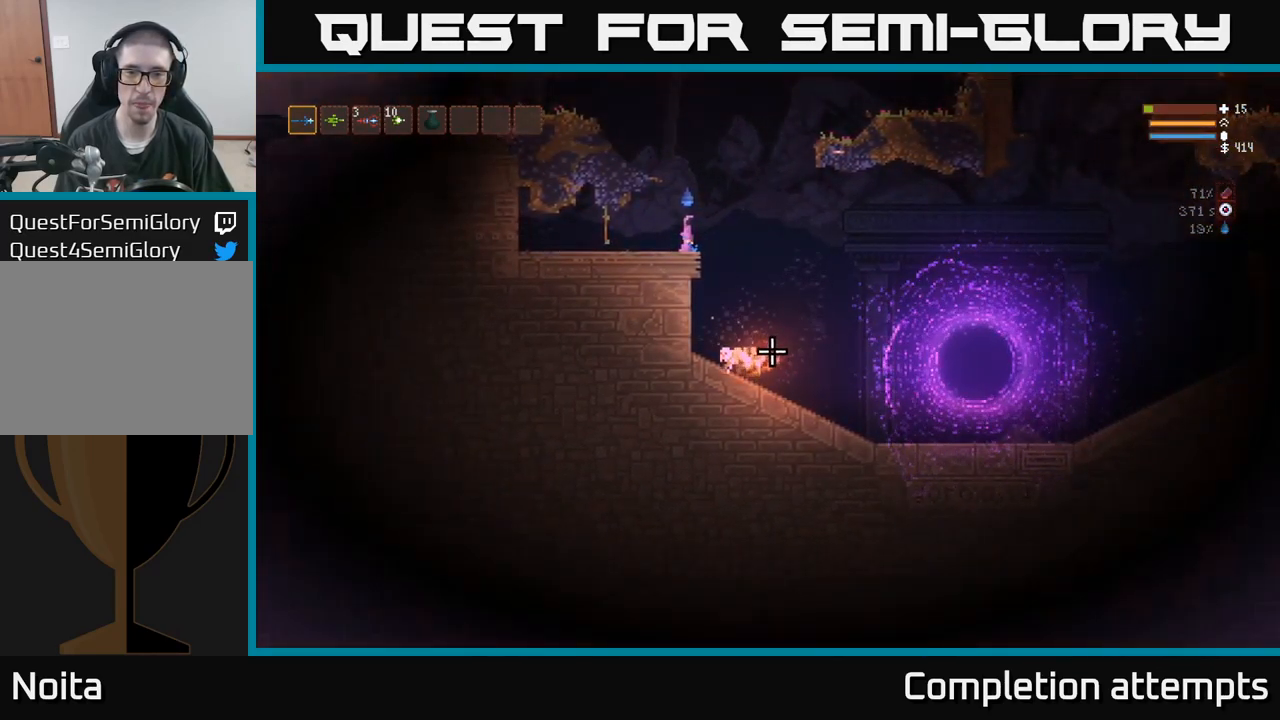
{"dt_ms": 1000, "buttons": [], "left_stick": "right", "right_stick": "up"}
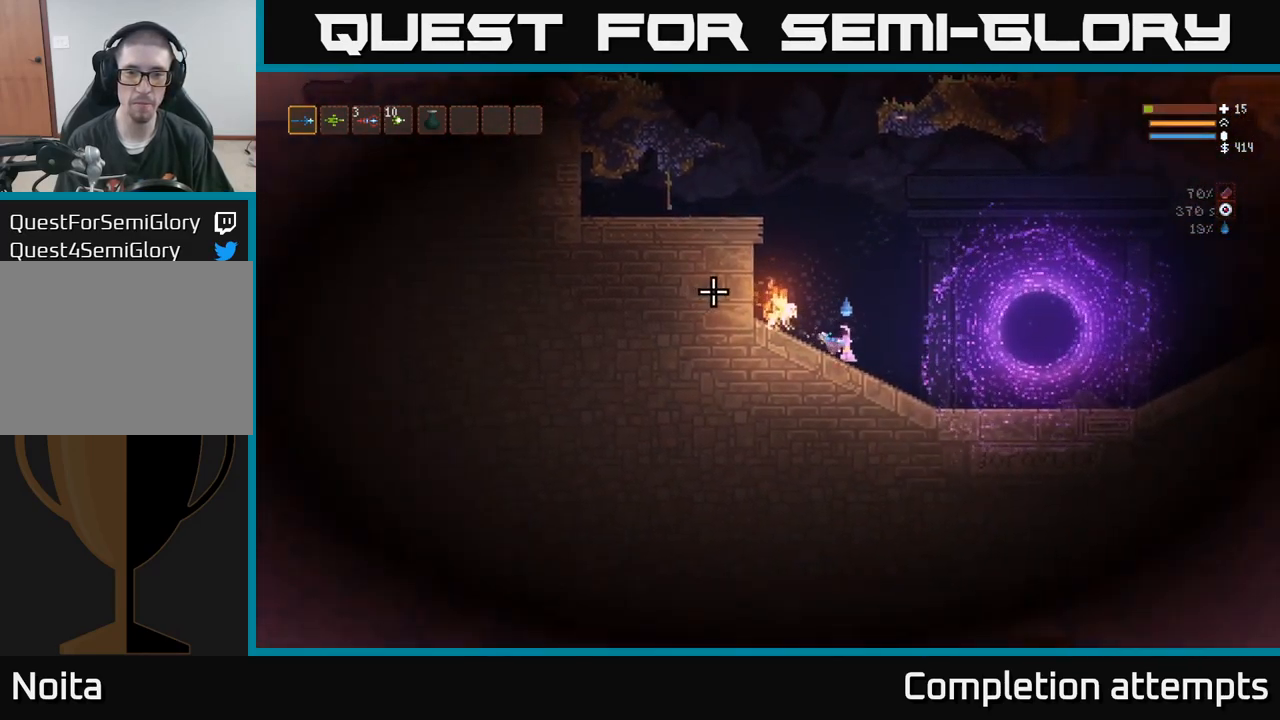
{"dt_ms": 484, "buttons": [], "left_stick": "center", "right_stick": "up", "events": [[234, "left_stick", "center"]]}
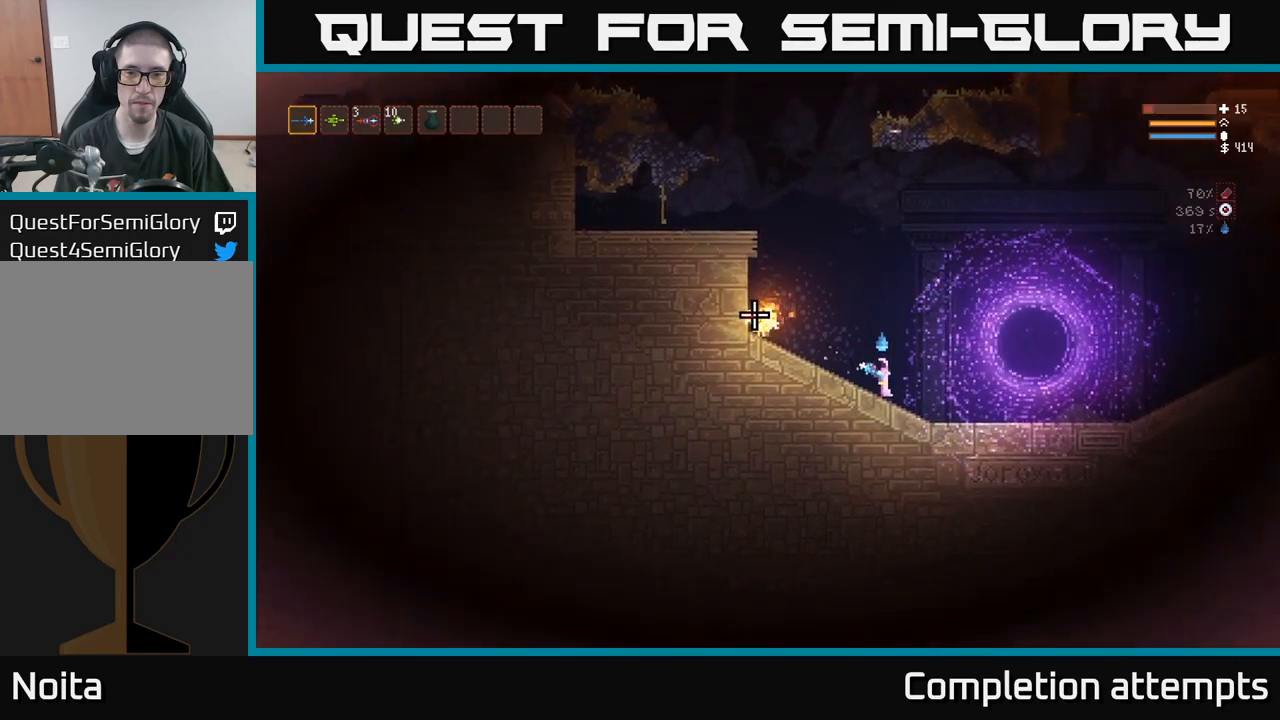
{"dt_ms": 500, "buttons": [], "left_stick": "center", "right_stick": "up", "events": []}
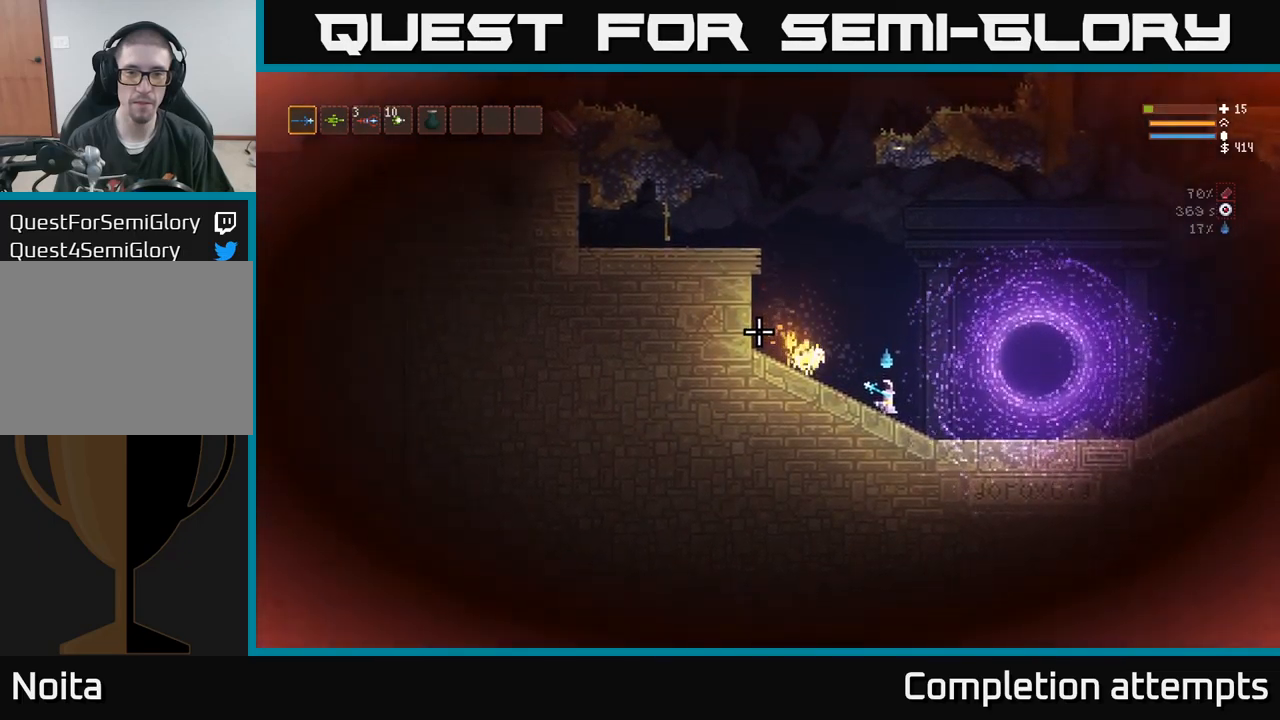
{"dt_ms": 500, "buttons": ["L2"], "left_stick": "left", "right_stick": "down", "events": [[200, "L2", "down"], [350, "right_stick", "left"], [417, "right_stick", "down"], [433, "left_stick", "left"]]}
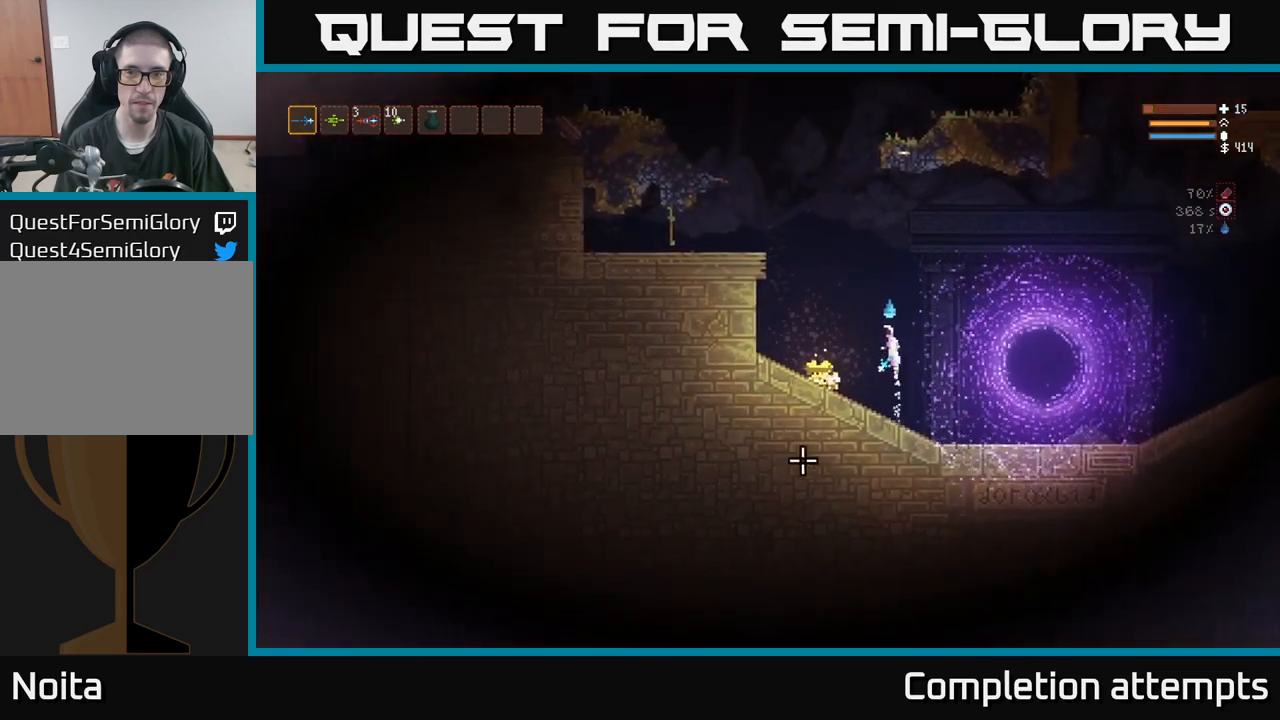
{"dt_ms": 500, "buttons": [], "left_stick": "center", "right_stick": "down"}
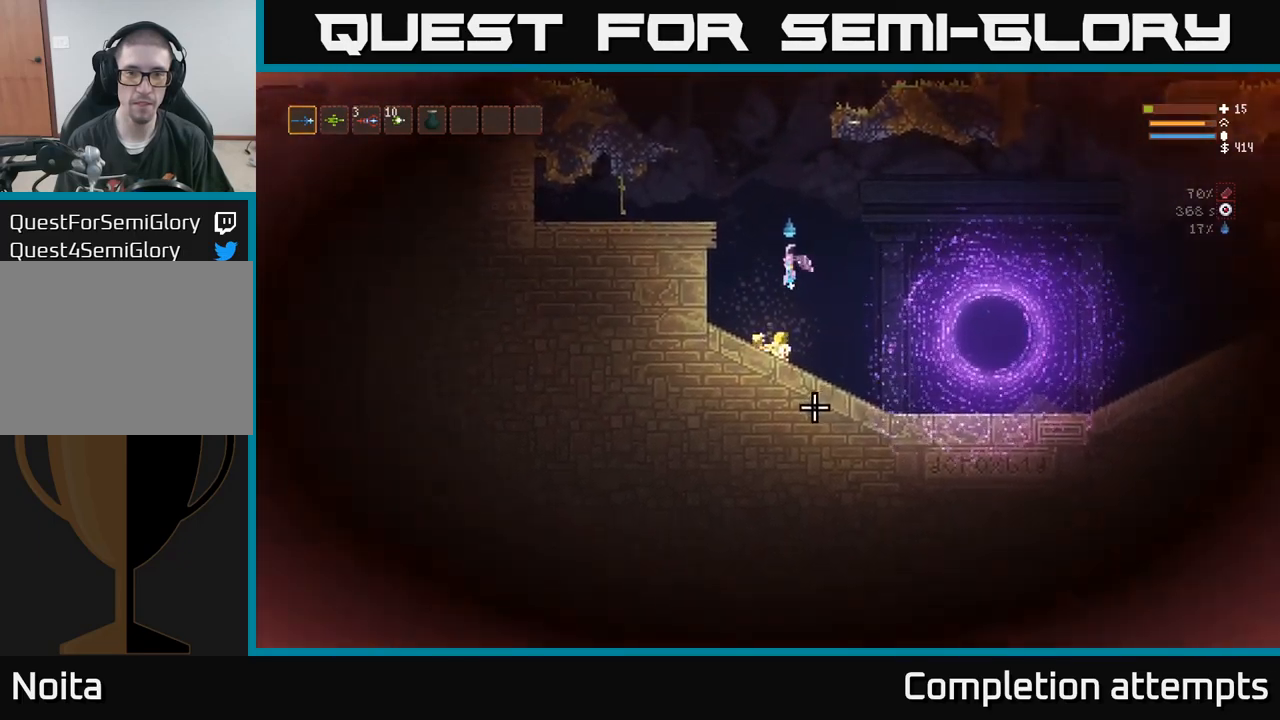
{"dt_ms": 500, "buttons": ["L2"], "left_stick": "center", "right_stick": "up-right", "events": [[67, "left_stick", "left"], [217, "right_stick", "right"], [317, "L2", "down"], [317, "right_stick", "up-right"], [367, "left_stick", "center"]]}
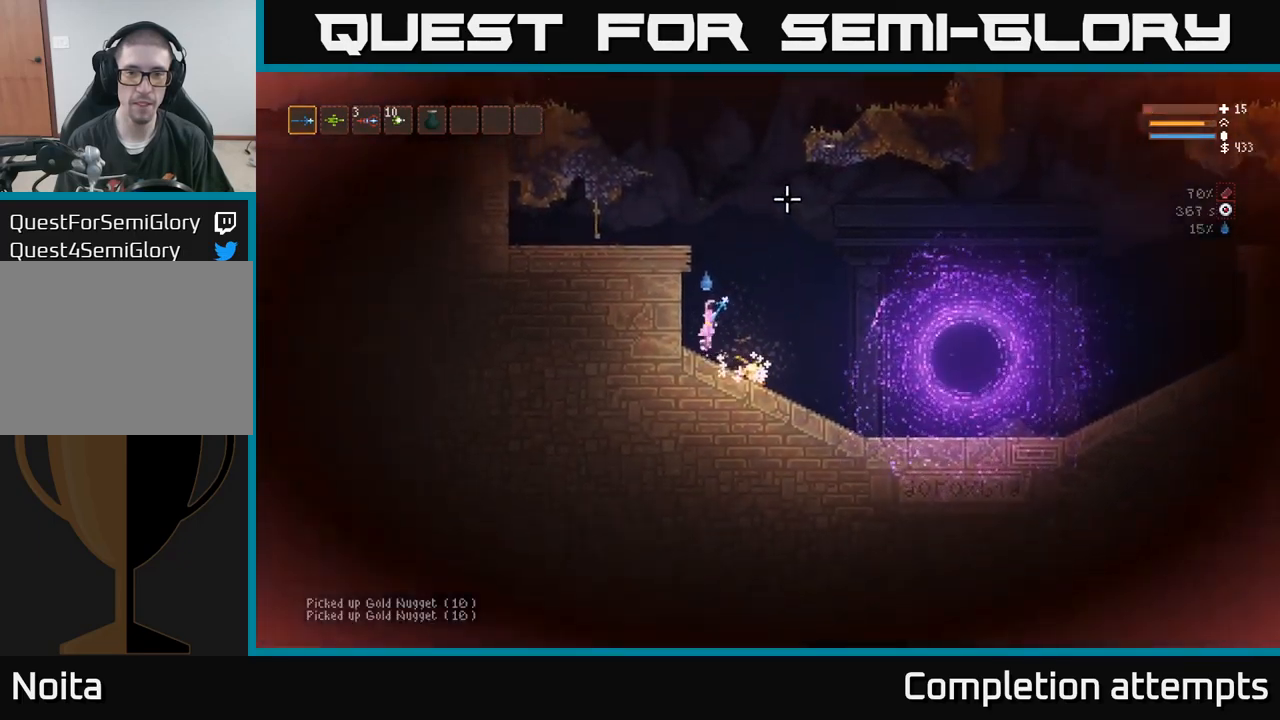
{"dt_ms": 500, "buttons": [], "left_stick": "left", "right_stick": "up-right", "events": [[267, "left_stick", "left"], [483, "L2", "up"]]}
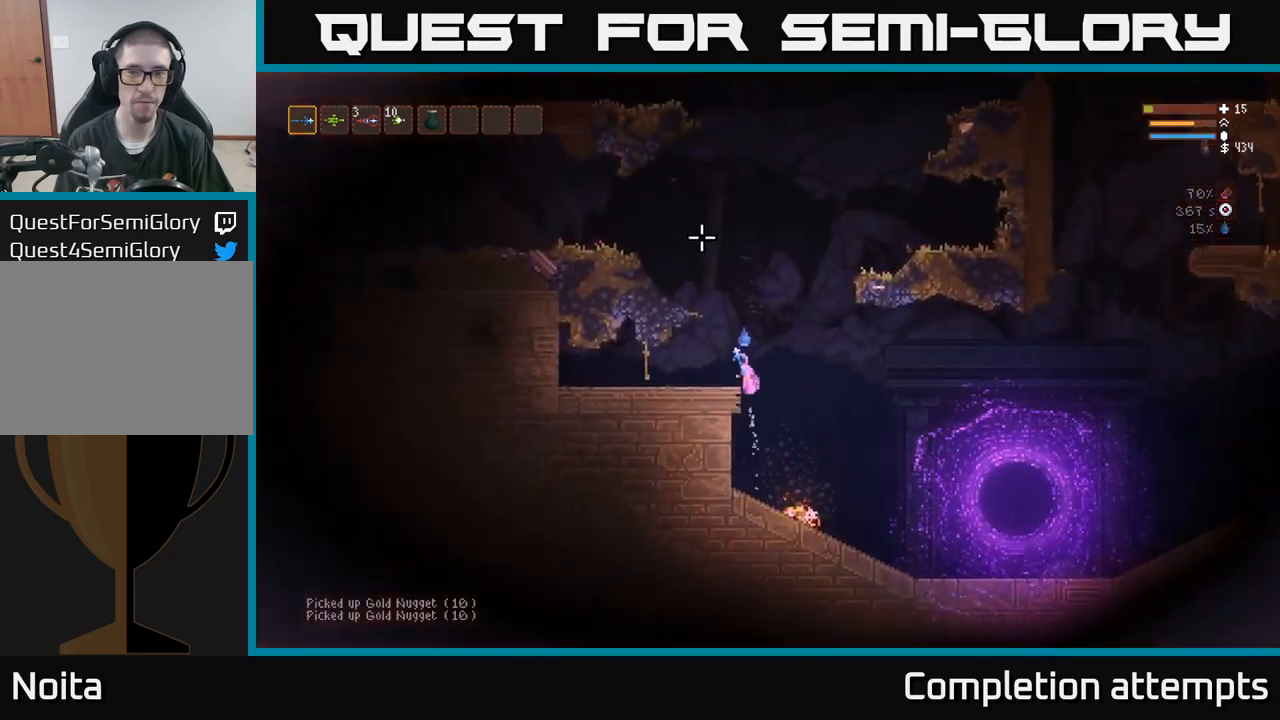
{"dt_ms": 500, "buttons": ["L2"], "left_stick": "center", "right_stick": "up", "events": [[50, "right_stick", "up"], [133, "left_stick", "center"], [417, "L2", "down"]]}
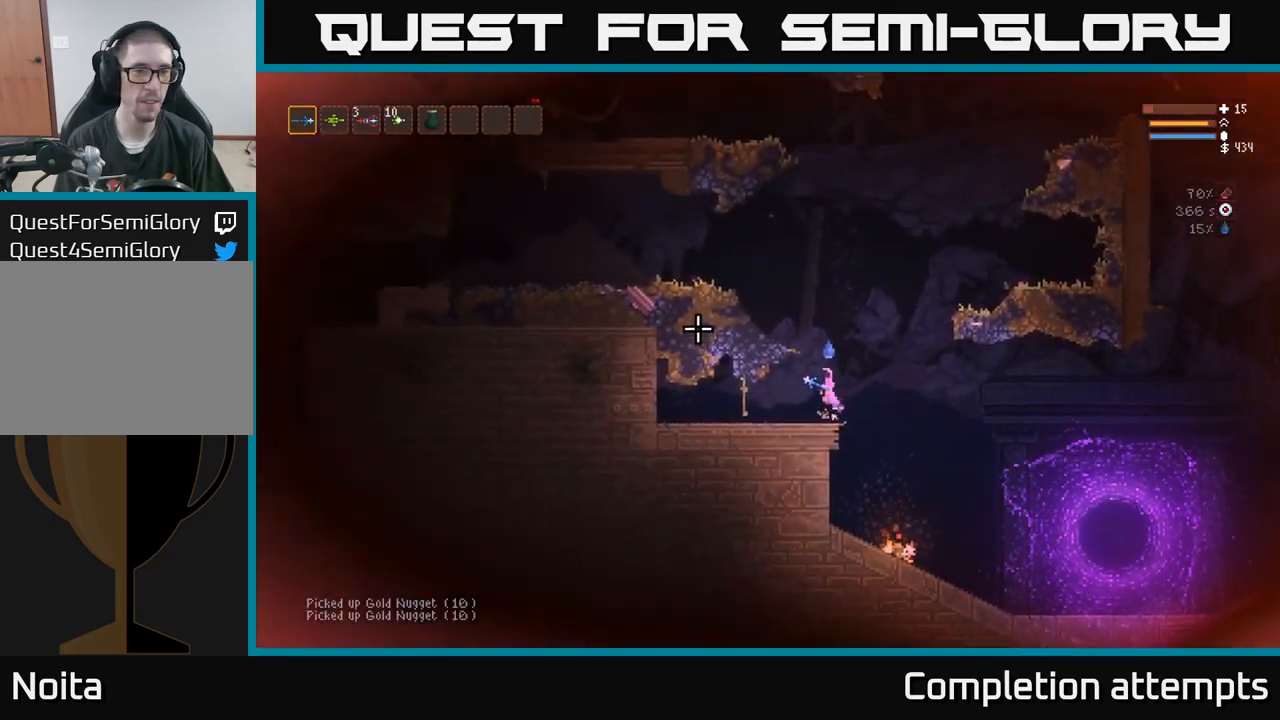
{"dt_ms": 500, "buttons": ["L2"], "left_stick": "right", "right_stick": "up", "events": [[133, "left_stick", "left"], [417, "left_stick", "center"], [467, "left_stick", "right"]]}